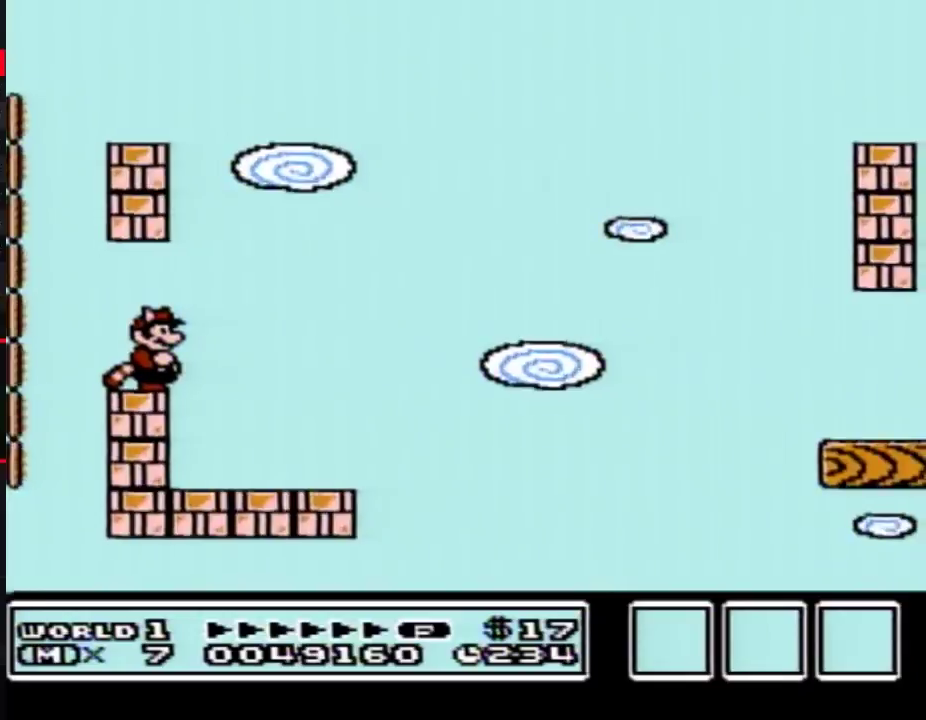
Gameplay with a controller (Nintendo layout); each line is a JSON object with the inputs held at the frame after it. "events" lists button and stick changes between this image and that frame as [ms after this image, input, new state], when the widget could be followed in between. Not read: L3 R3.
{"buttons": [], "events": []}
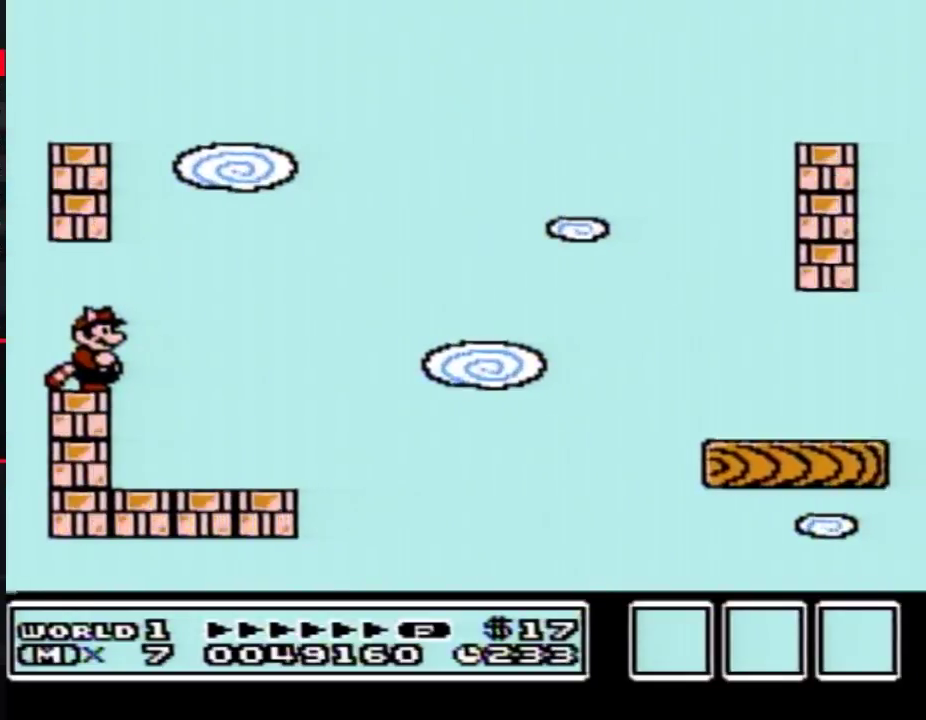
{"buttons": [], "events": []}
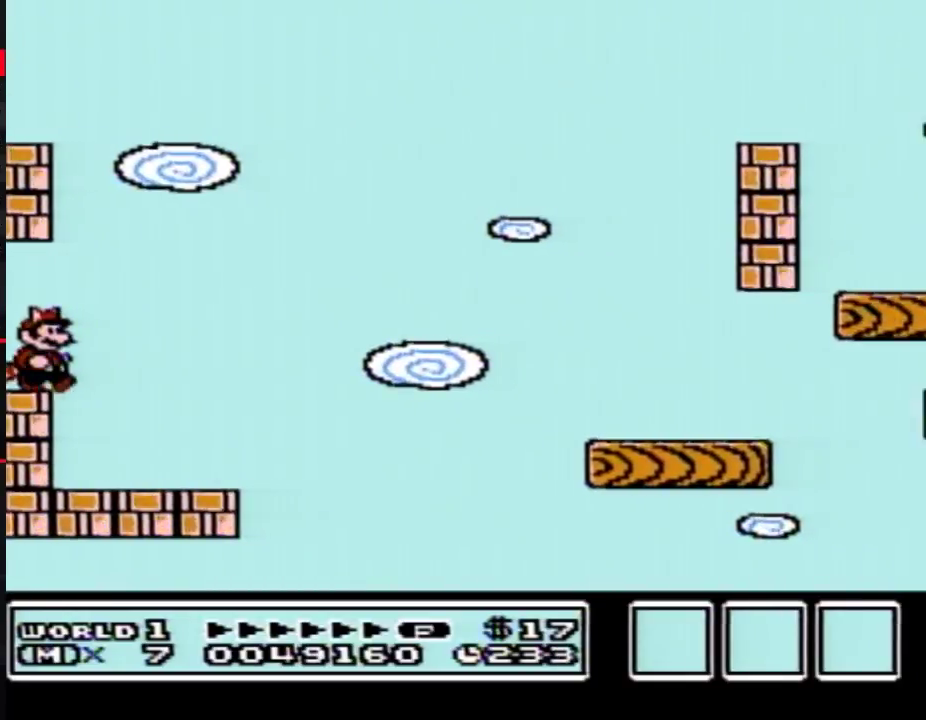
{"buttons": ["B", "DPAD_LEFT"], "events": [[267, "DPAD_RIGHT", "down"], [383, "DPAD_RIGHT", "up"], [417, "DPAD_LEFT", "down"], [483, "B", "down"]]}
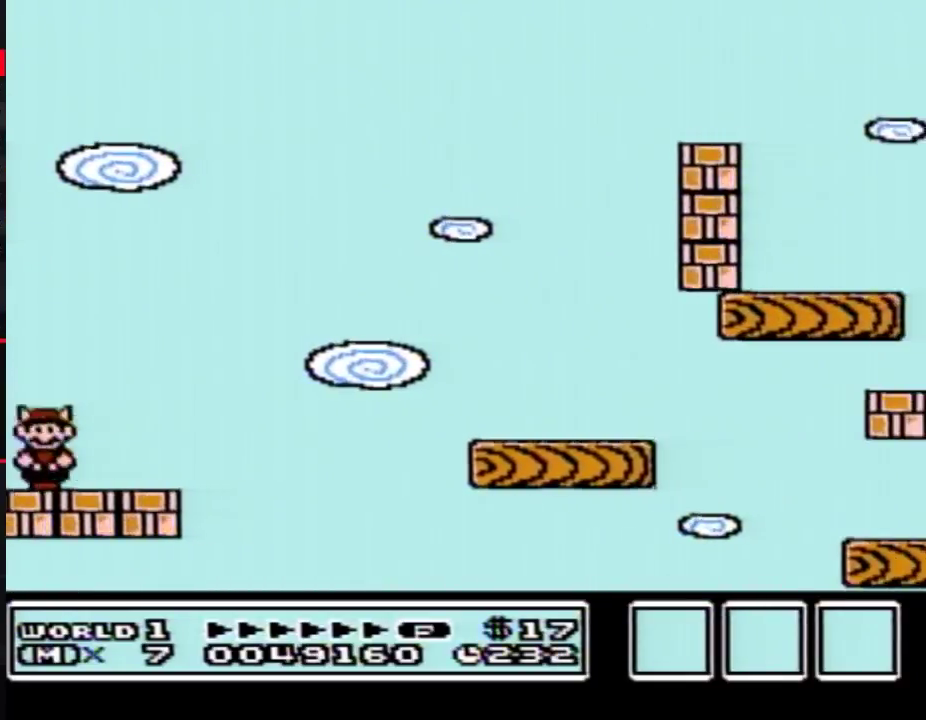
{"buttons": ["A", "B", "DPAD_RIGHT"], "events": [[133, "DPAD_LEFT", "up"], [167, "DPAD_RIGHT", "down"], [483, "A", "down"]]}
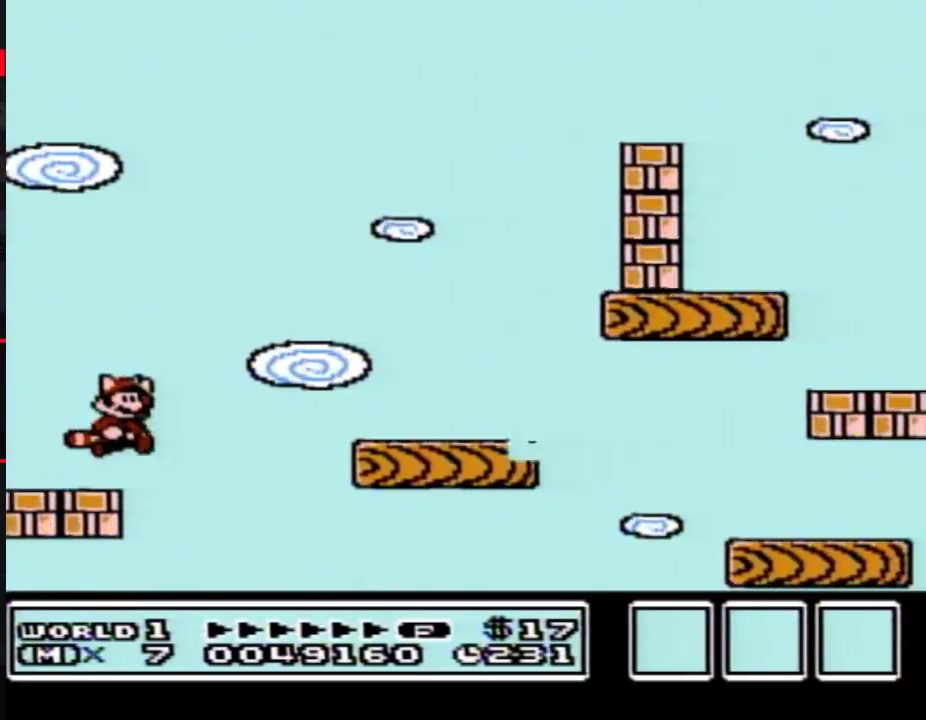
{"buttons": ["B", "DPAD_RIGHT"], "events": [[167, "A", "up"]]}
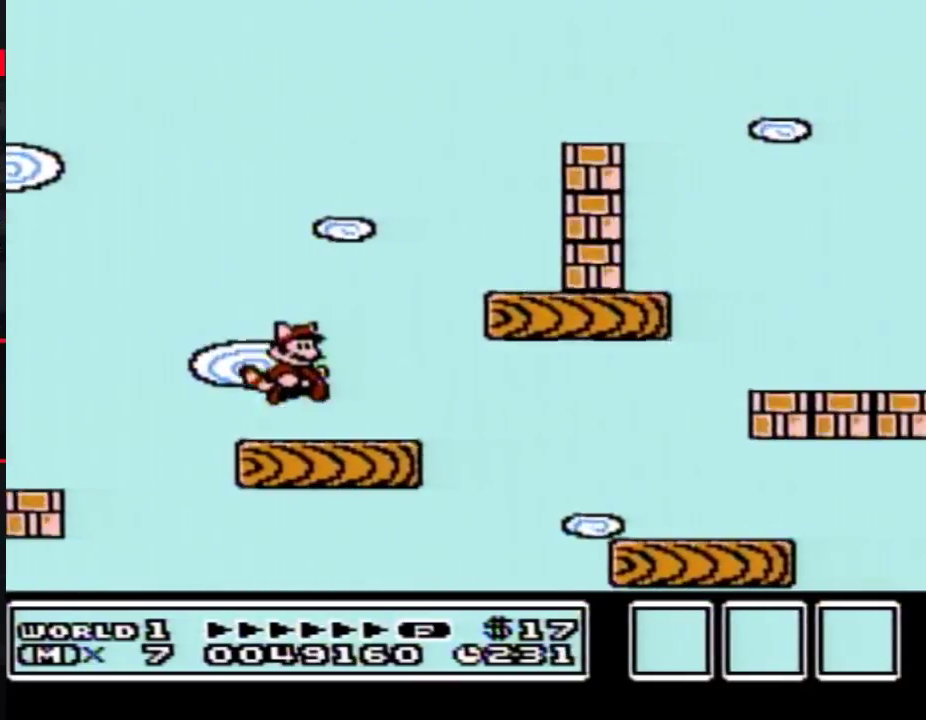
{"buttons": ["B"], "events": [[350, "DPAD_RIGHT", "up"], [383, "DPAD_LEFT", "down"], [483, "DPAD_LEFT", "up"]]}
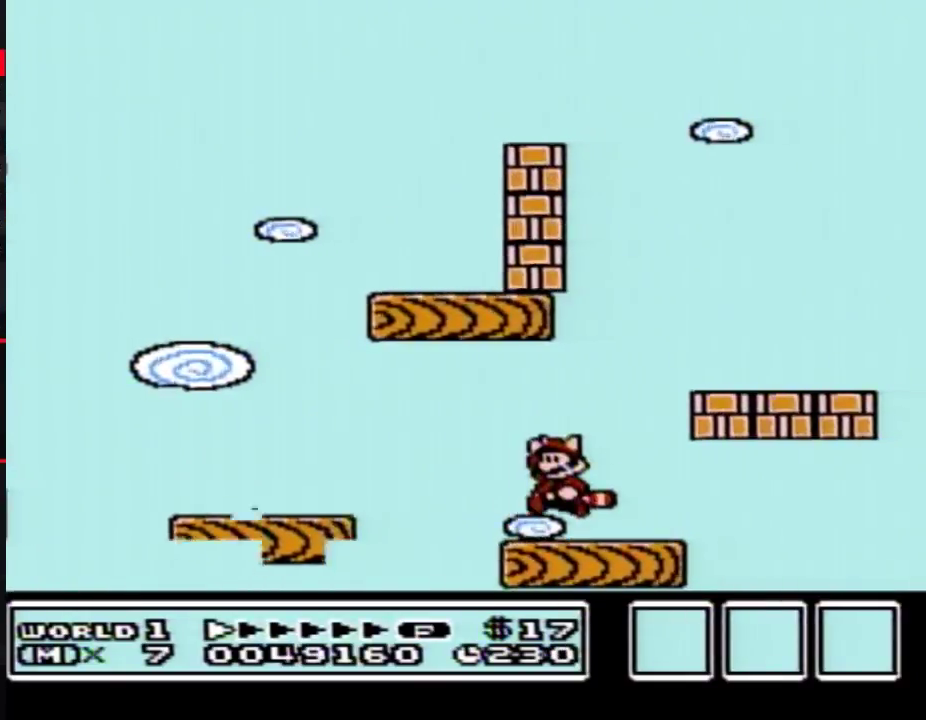
{"buttons": ["B"], "events": [[17, "A", "down"], [317, "A", "up"]]}
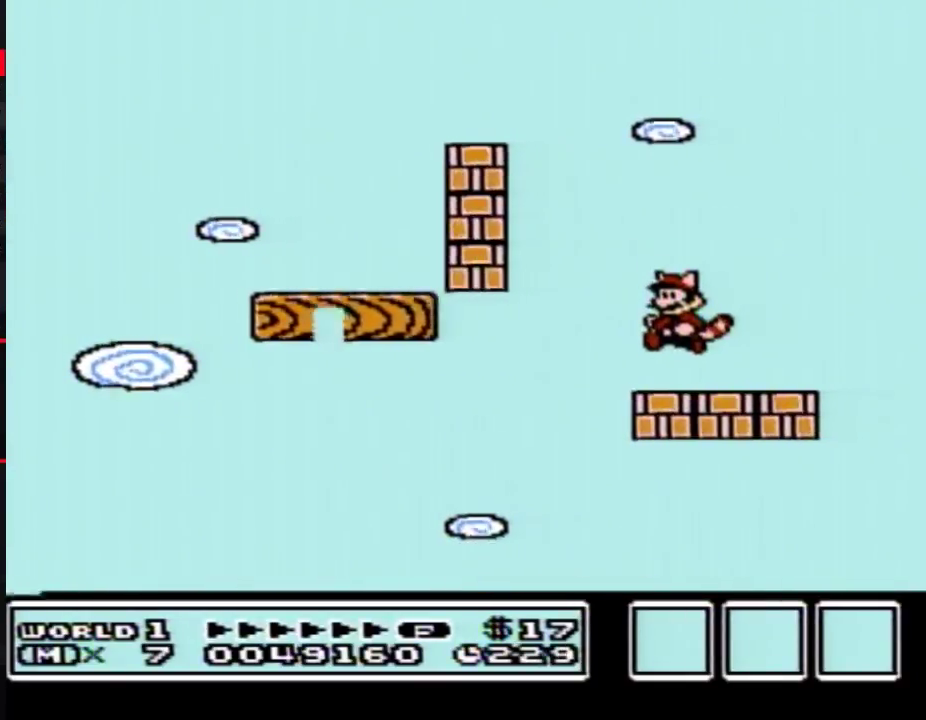
{"buttons": ["B", "DPAD_LEFT"], "events": [[50, "DPAD_LEFT", "down"]]}
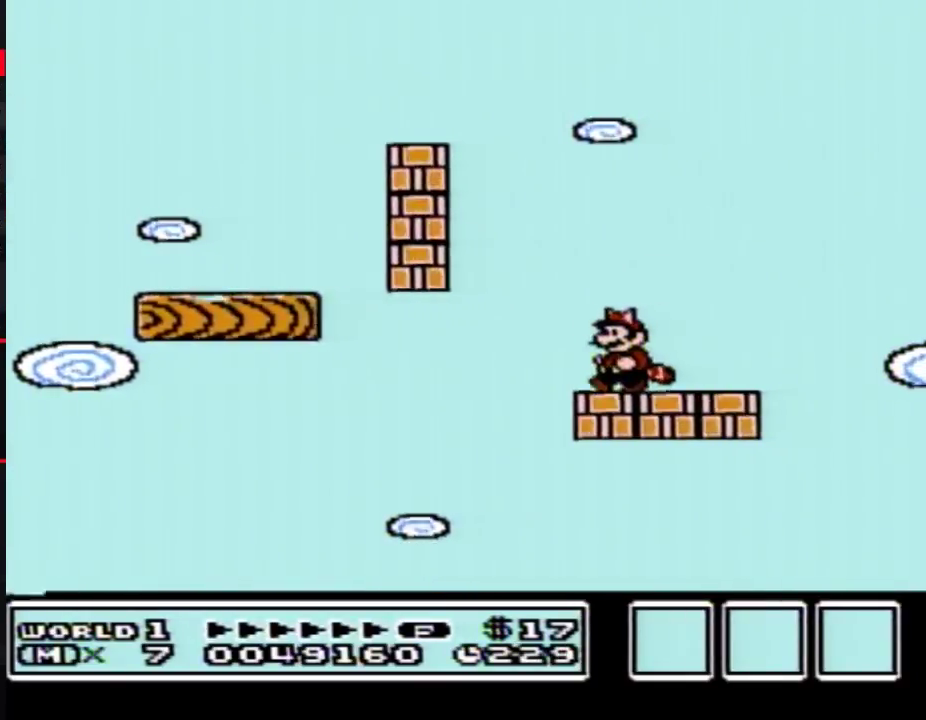
{"buttons": ["B"], "events": [[100, "A", "down"], [417, "A", "up"], [483, "DPAD_LEFT", "up"]]}
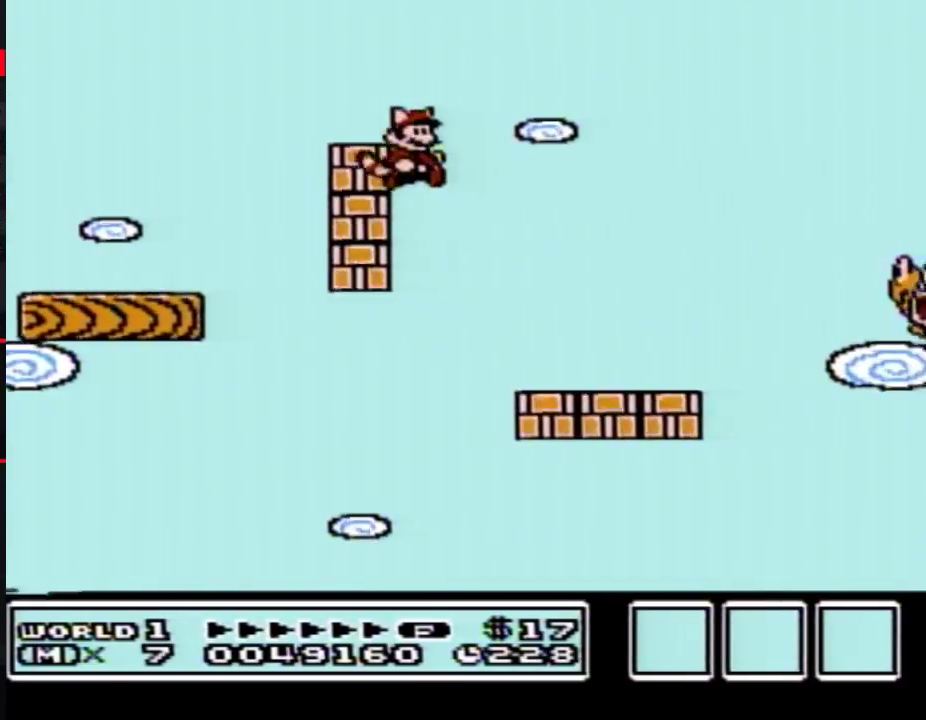
{"buttons": ["B"], "events": [[17, "DPAD_RIGHT", "down"], [67, "A", "down"], [167, "A", "up"], [200, "B", "up"], [267, "B", "down"], [317, "DPAD_RIGHT", "up"]]}
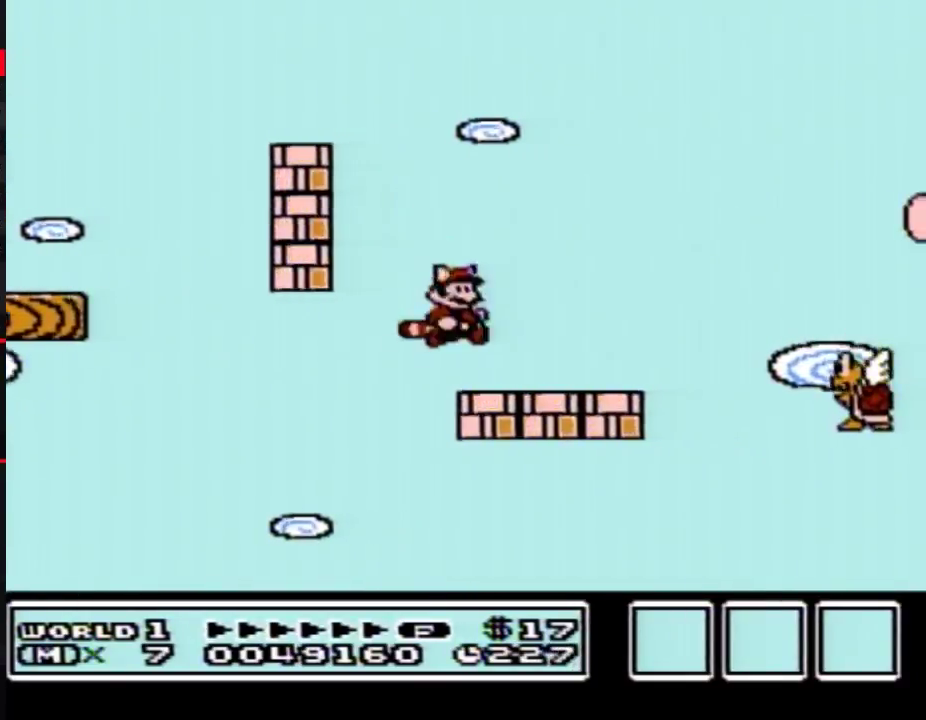
{"buttons": ["B", "DPAD_RIGHT"], "events": [[67, "DPAD_LEFT", "down"], [167, "DPAD_LEFT", "up"], [233, "DPAD_RIGHT", "down"]]}
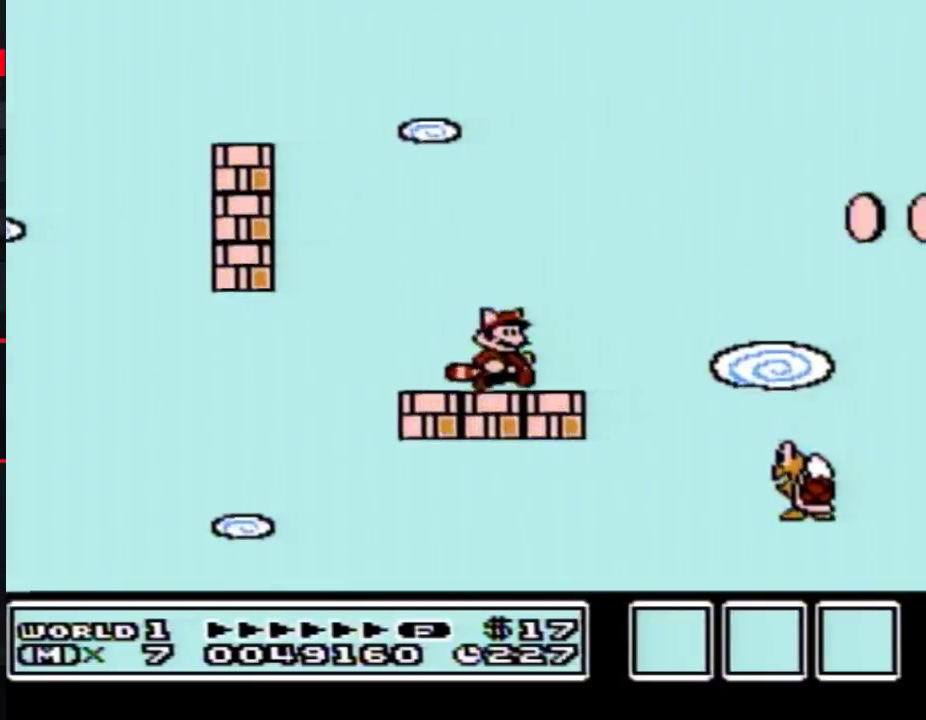
{"buttons": ["A", "B", "DPAD_RIGHT"], "events": [[167, "A", "down"]]}
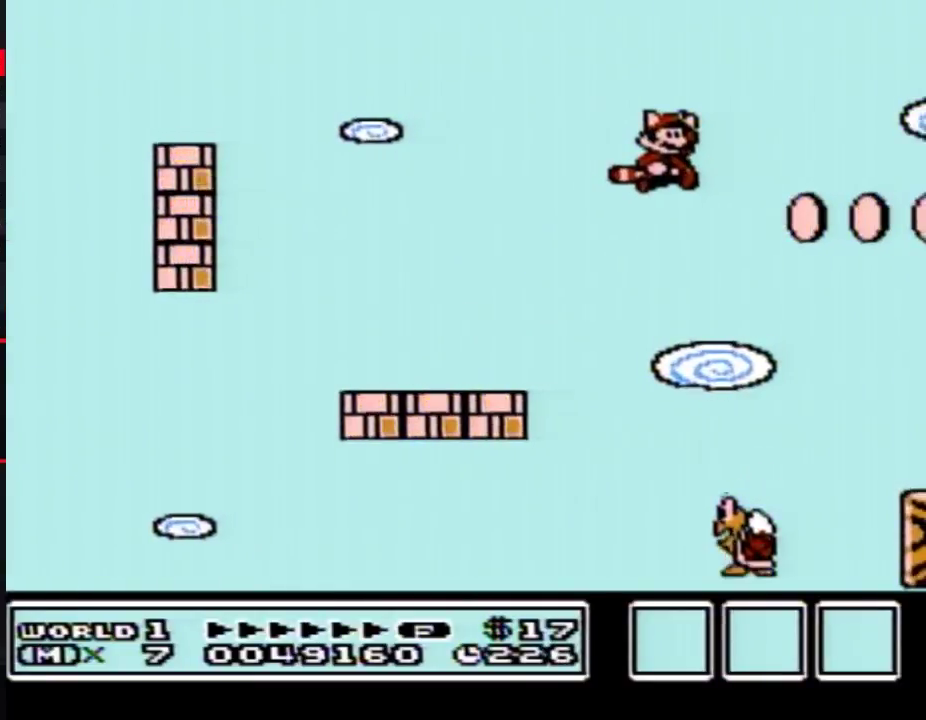
{"buttons": ["B", "DPAD_RIGHT"], "events": [[167, "A", "up"], [267, "A", "down"], [317, "A", "up"], [383, "A", "down"], [483, "A", "up"]]}
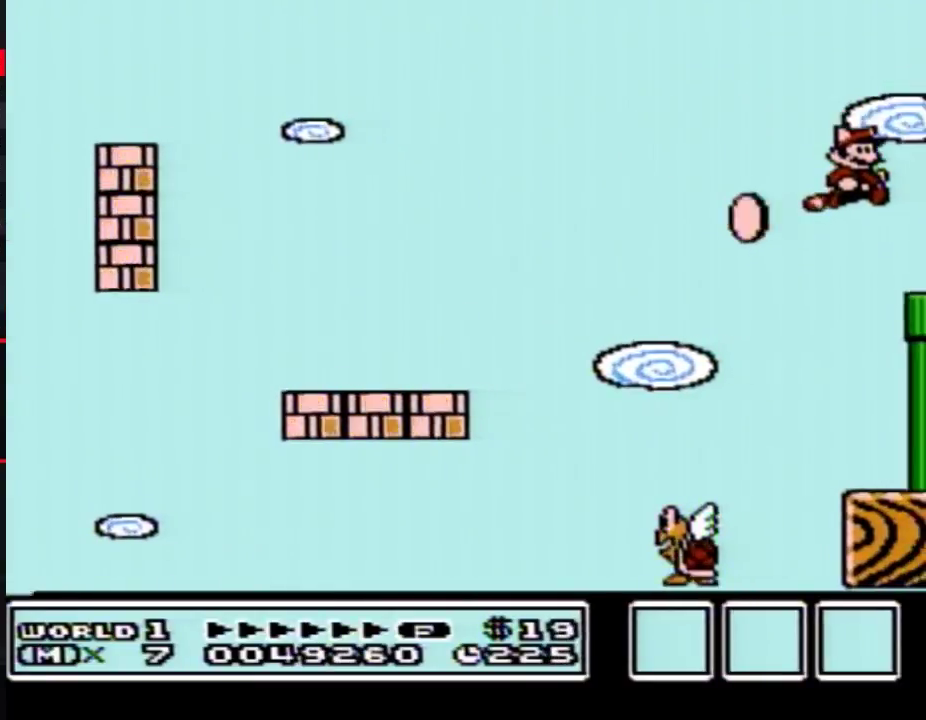
{"buttons": ["B", "DPAD_RIGHT"], "events": [[50, "A", "down"], [117, "A", "up"], [167, "A", "down"], [267, "A", "up"]]}
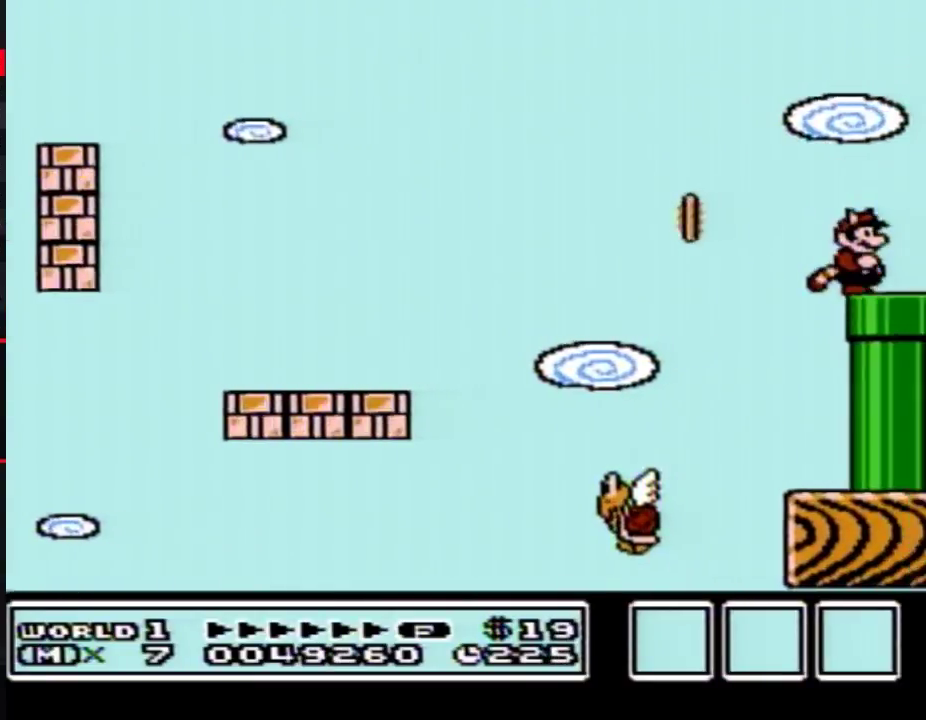
{"buttons": ["DPAD_DOWN"], "events": [[233, "DPAD_DOWN", "down"], [267, "DPAD_RIGHT", "up"], [483, "B", "up"]]}
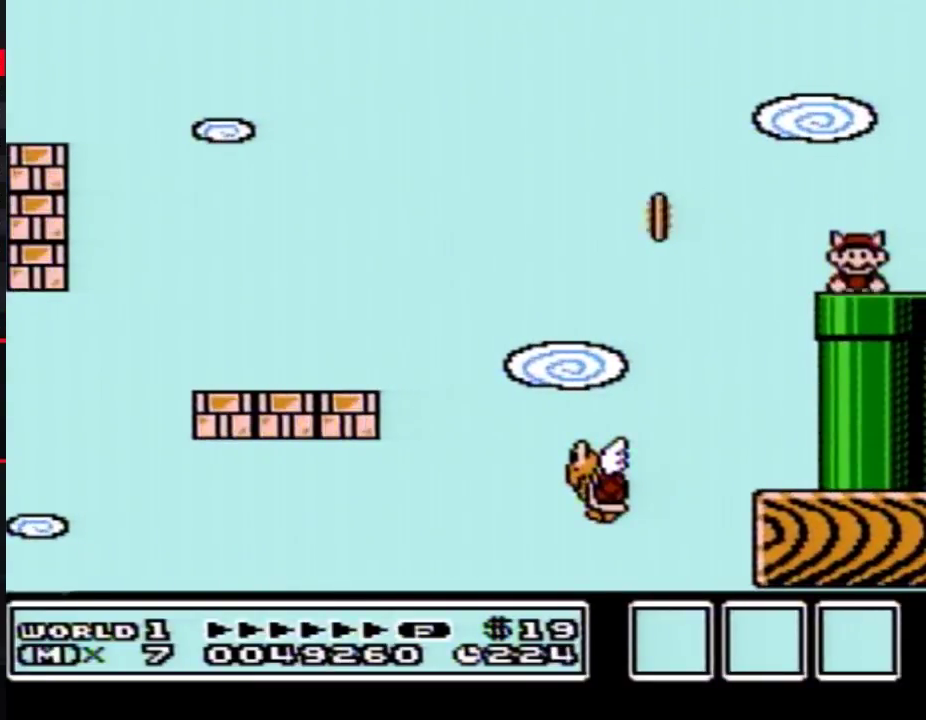
{"buttons": ["B"], "events": [[67, "B", "down"], [67, "DPAD_DOWN", "up"]]}
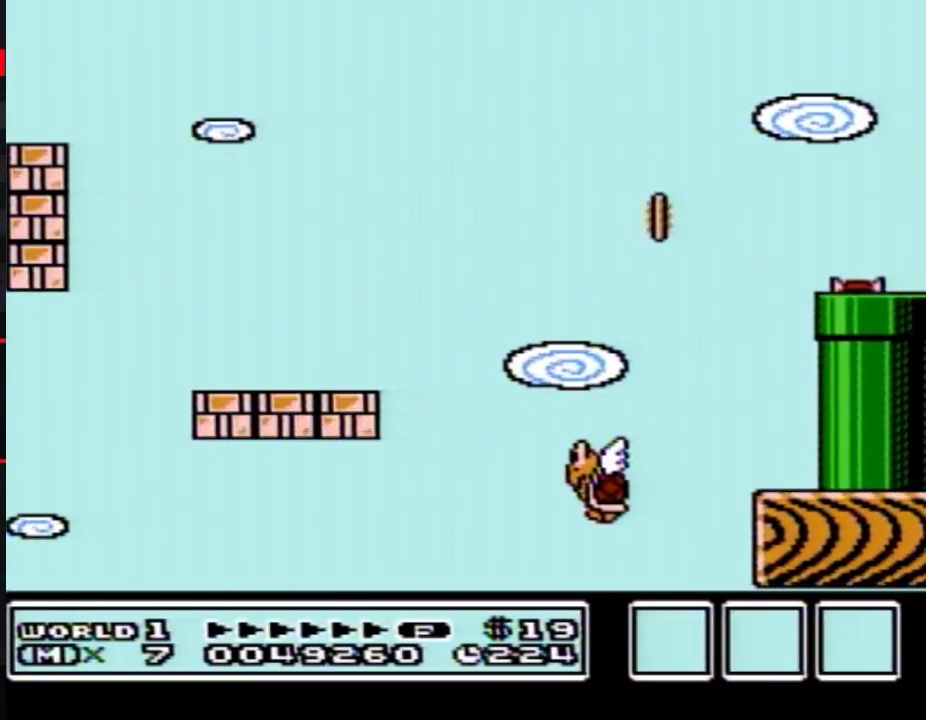
{"buttons": ["B", "DPAD_RIGHT"], "events": [[100, "DPAD_RIGHT", "down"]]}
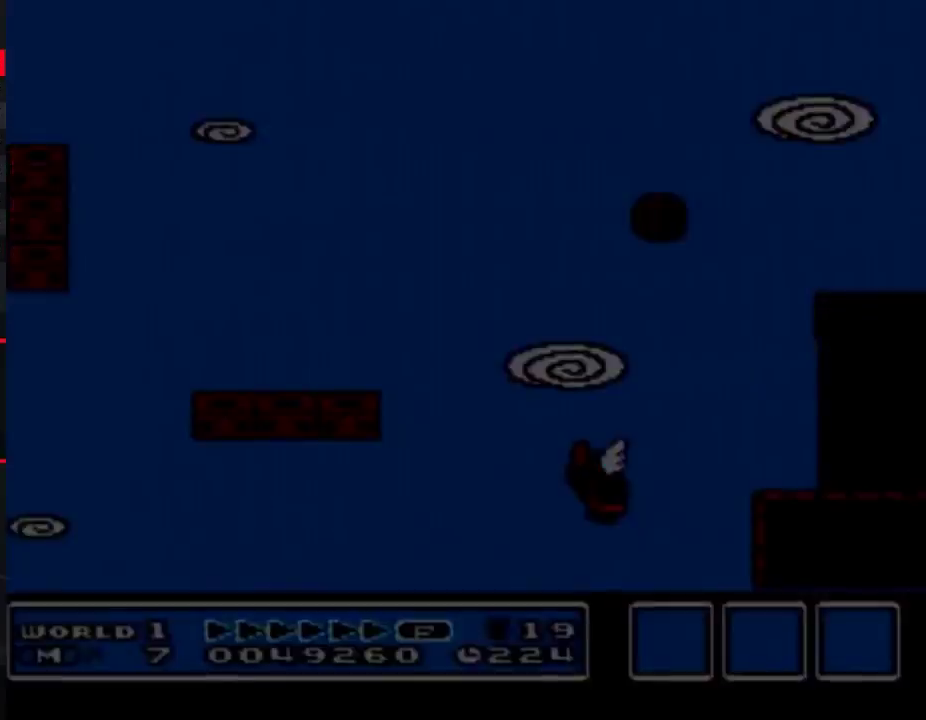
{"buttons": ["B", "DPAD_RIGHT"], "events": []}
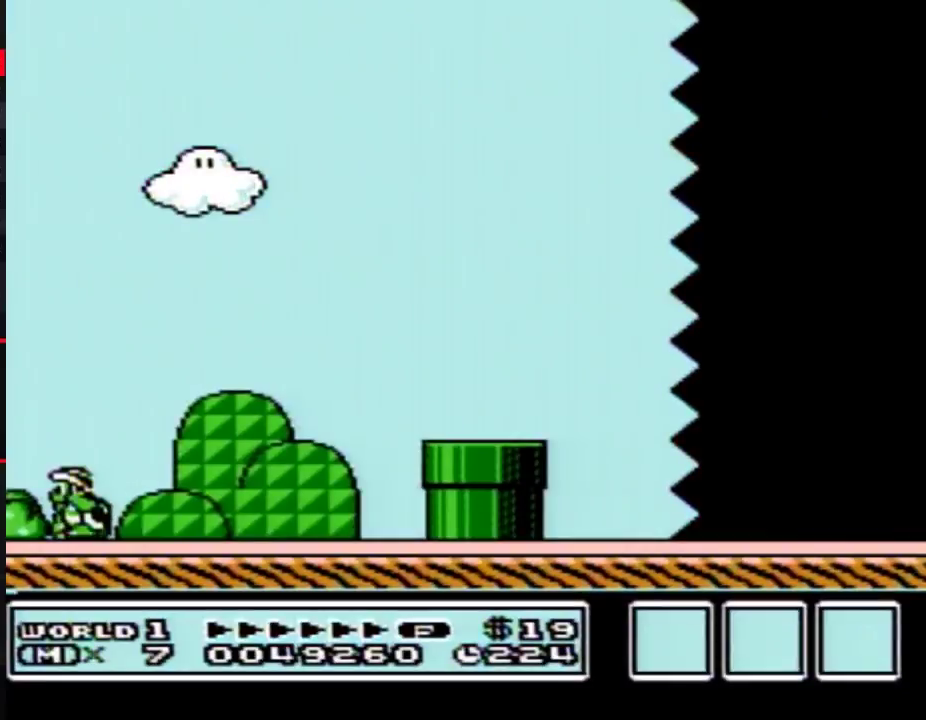
{"buttons": ["B", "DPAD_RIGHT"], "events": []}
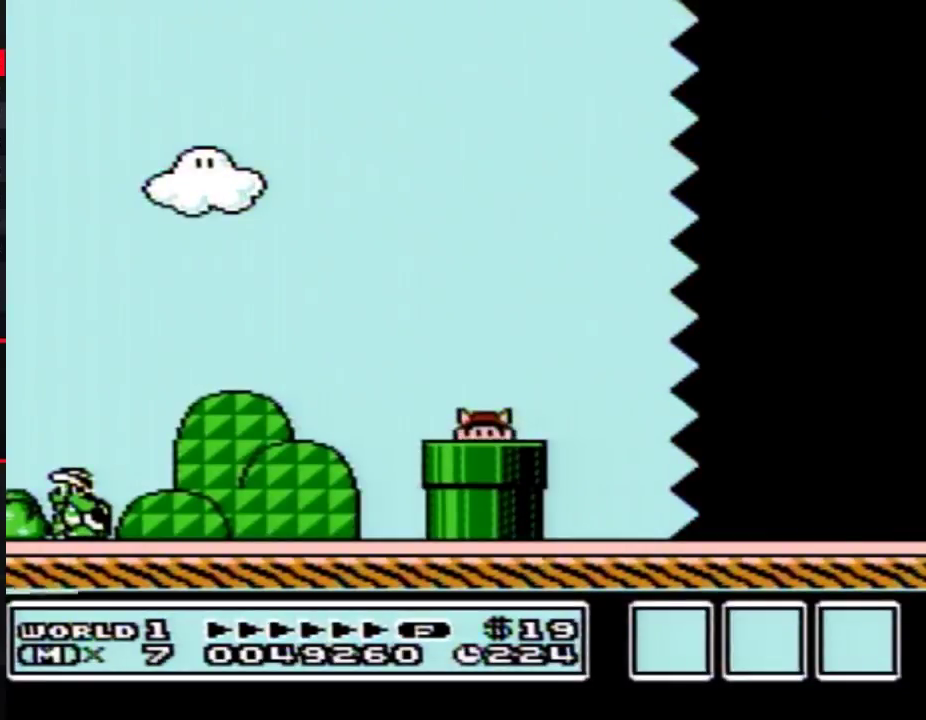
{"buttons": ["B", "DPAD_RIGHT"], "events": []}
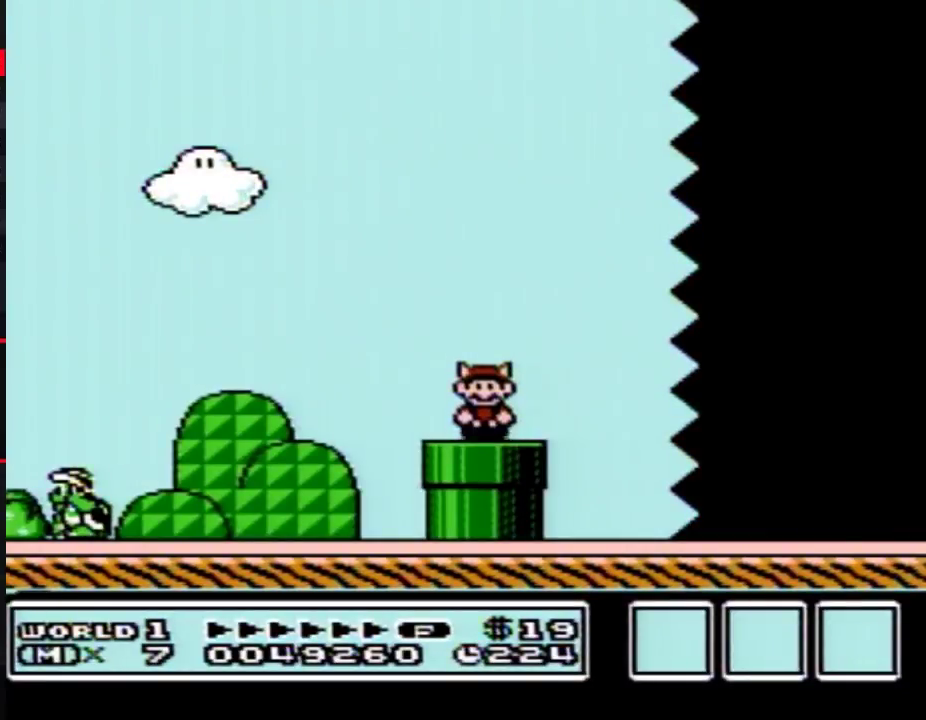
{"buttons": ["B", "DPAD_RIGHT"], "events": [[133, "A", "down"], [200, "A", "up"]]}
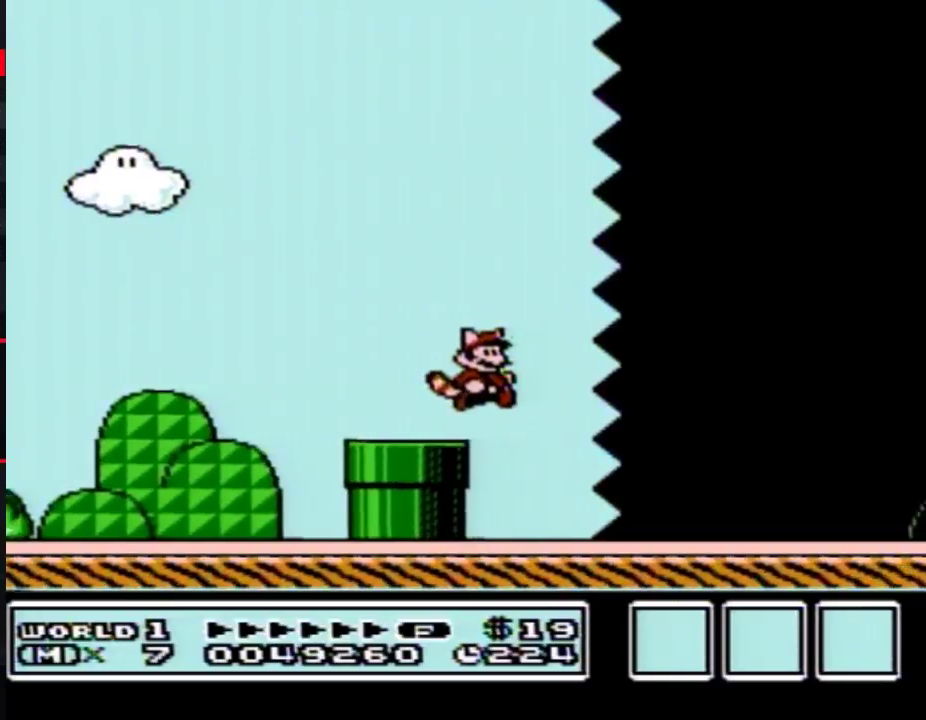
{"buttons": ["B", "DPAD_RIGHT"], "events": []}
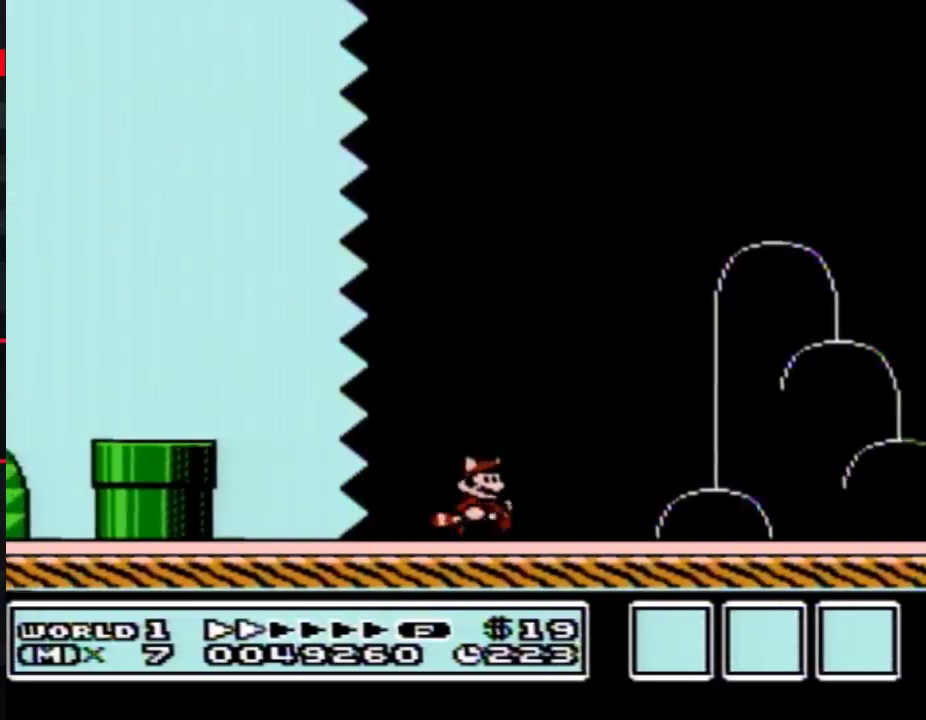
{"buttons": ["B", "DPAD_RIGHT"], "events": []}
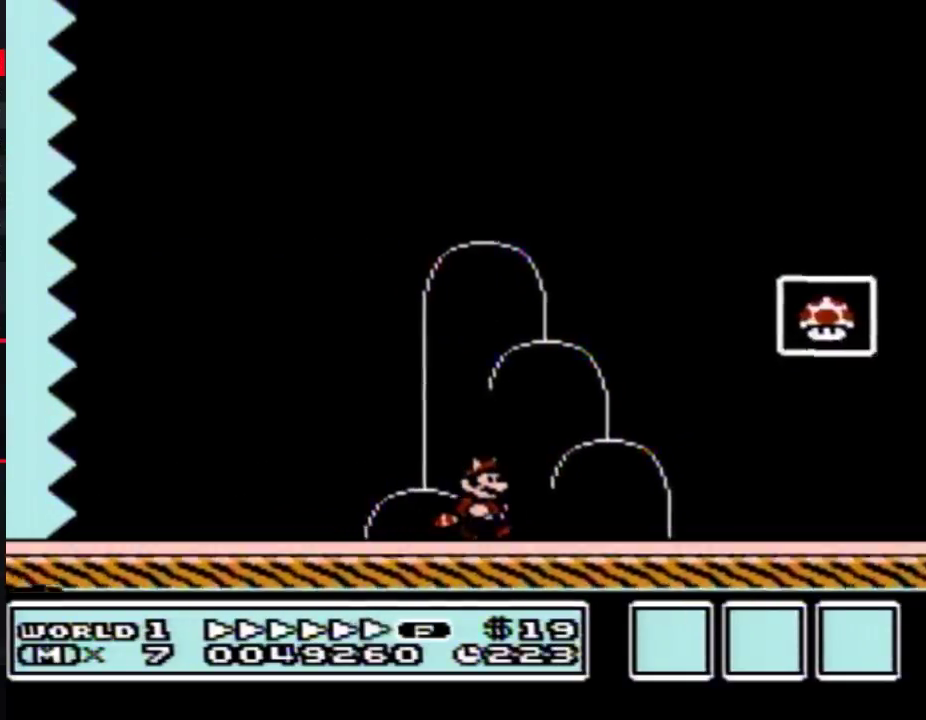
{"buttons": ["A", "B", "DPAD_RIGHT"], "events": [[300, "A", "down"]]}
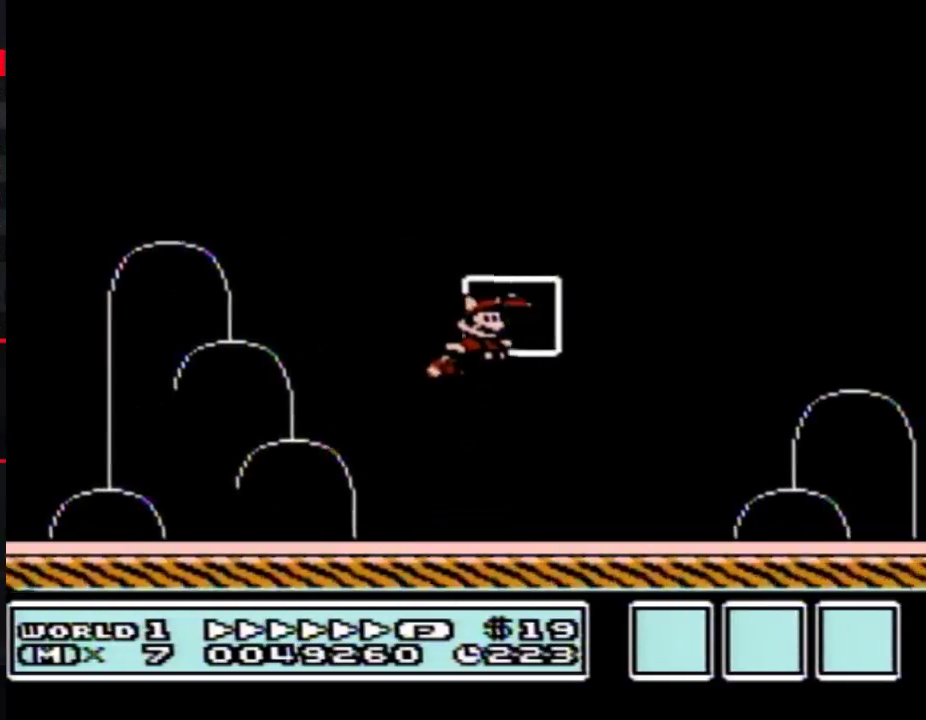
{"buttons": [], "events": [[67, "A", "up"], [100, "B", "up"], [100, "DPAD_RIGHT", "up"]]}